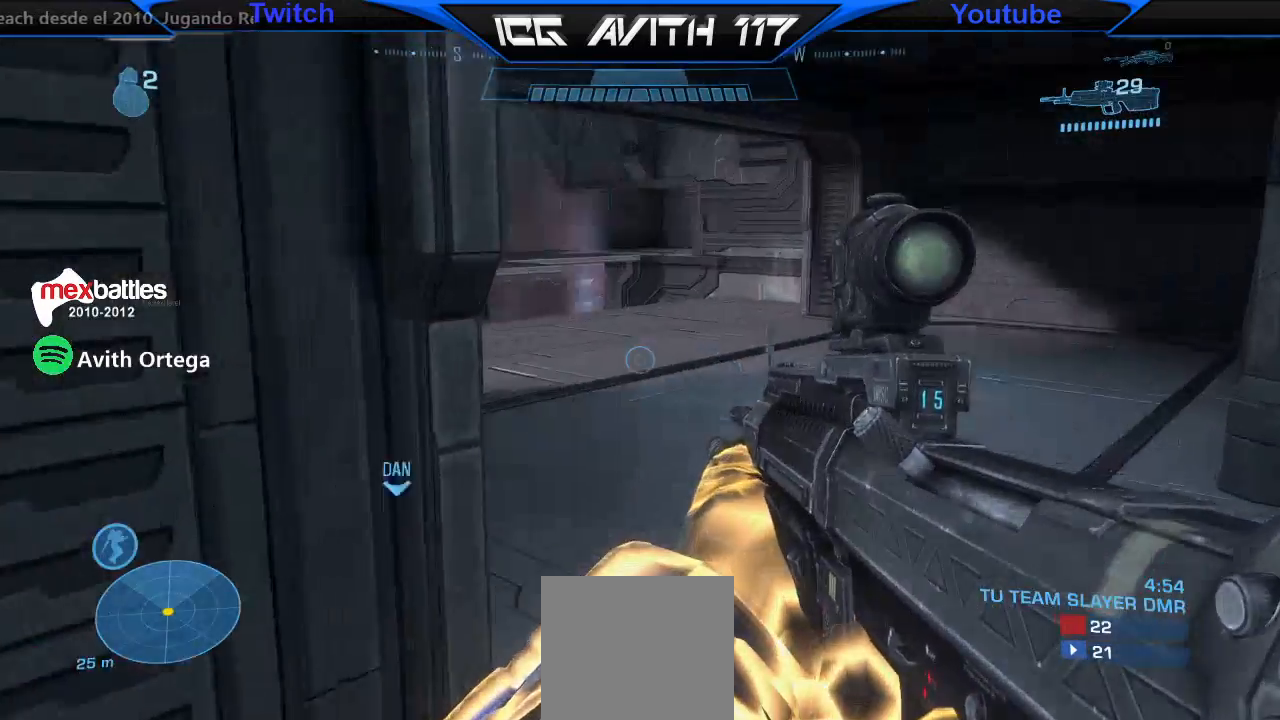
Gameplay with a controller (Xbox layout); each line is a JSON object with the inputs held at the frame after it. "events" lists button and stick changes between this image and that frame as [ms after this image, input, new state], when the widget could be followed in between.
{"buttons": [], "left_stick": "up", "right_stick": "center", "events": [[67, "right_stick", "center"], [100, "left_stick", "up"], [167, "Y", "down"], [267, "Y", "up"], [333, "A", "down"], [467, "A", "up"]]}
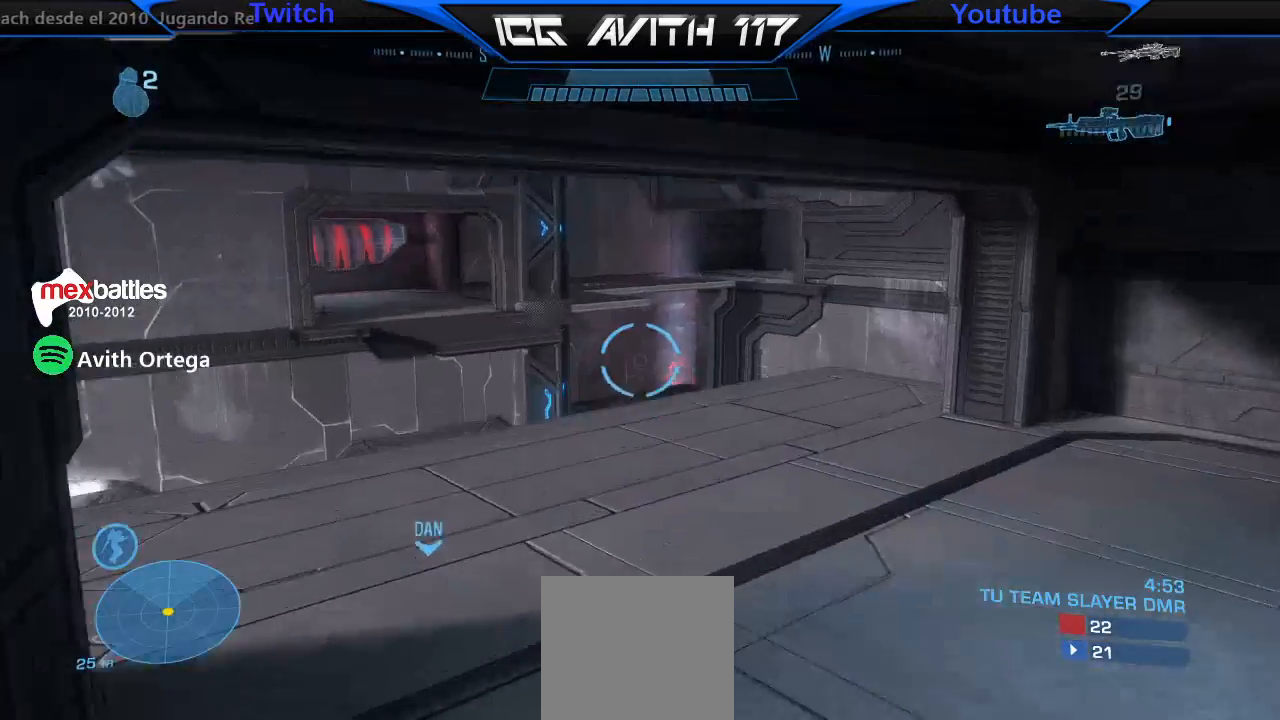
{"buttons": [], "left_stick": "up", "right_stick": "center", "events": [[67, "right_stick", "up-right"], [200, "right_stick", "center"]]}
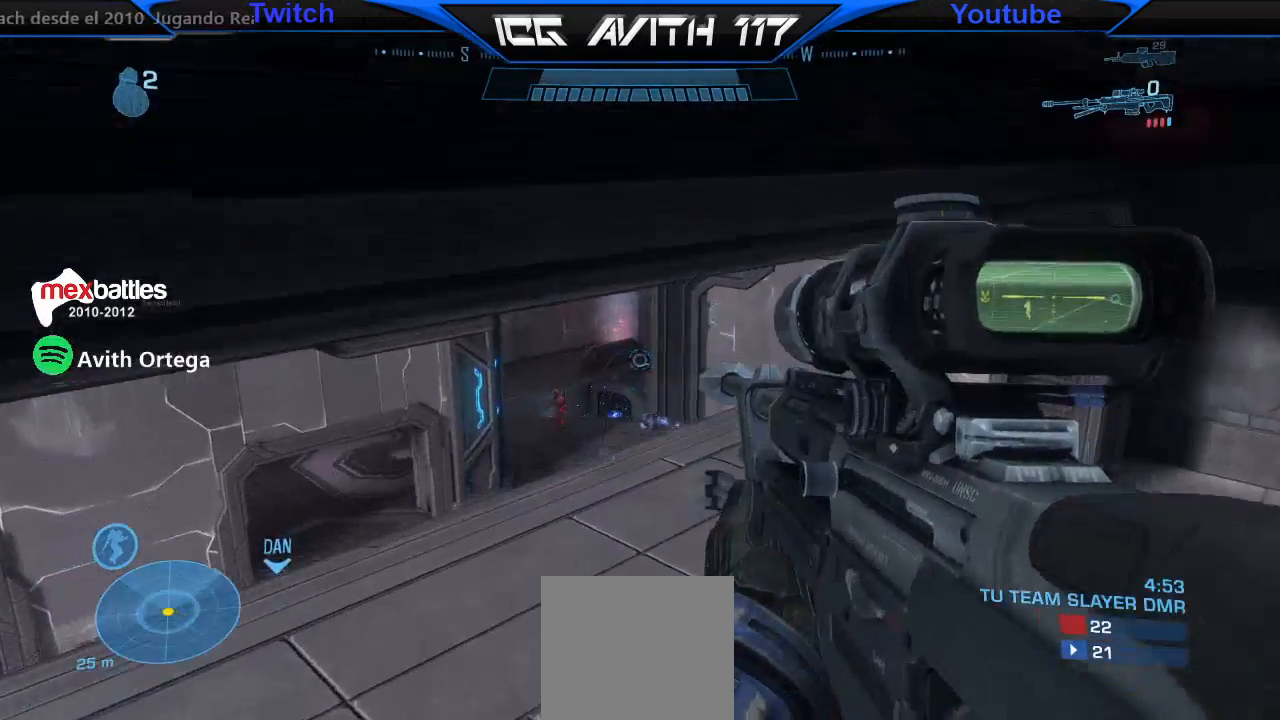
{"buttons": [], "left_stick": "up-right", "right_stick": "center", "events": [[100, "right_stick", "left"], [267, "R3", "down"], [333, "right_stick", "center"], [400, "R3", "up"], [400, "left_stick", "up-right"]]}
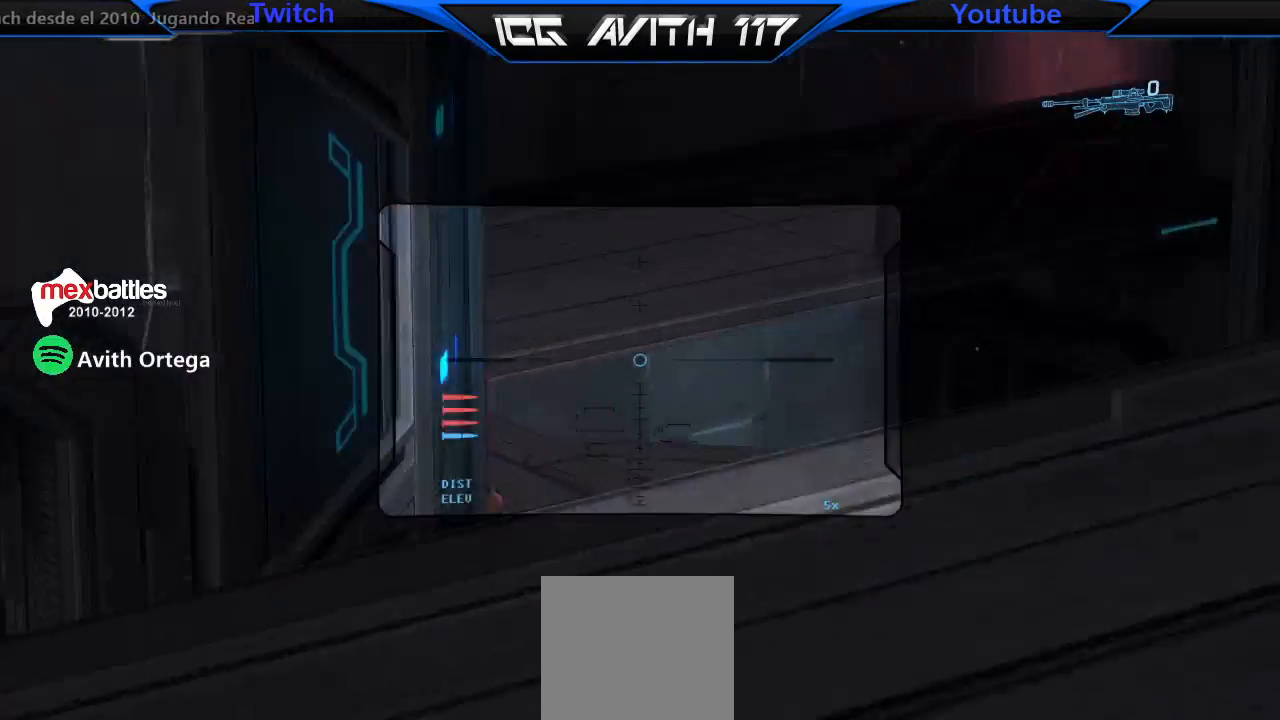
{"buttons": [], "left_stick": "down-left", "right_stick": "left", "events": [[33, "left_stick", "up-left"], [67, "right_stick", "left"], [200, "left_stick", "down-left"], [300, "right_stick", "up-left"], [433, "right_stick", "left"]]}
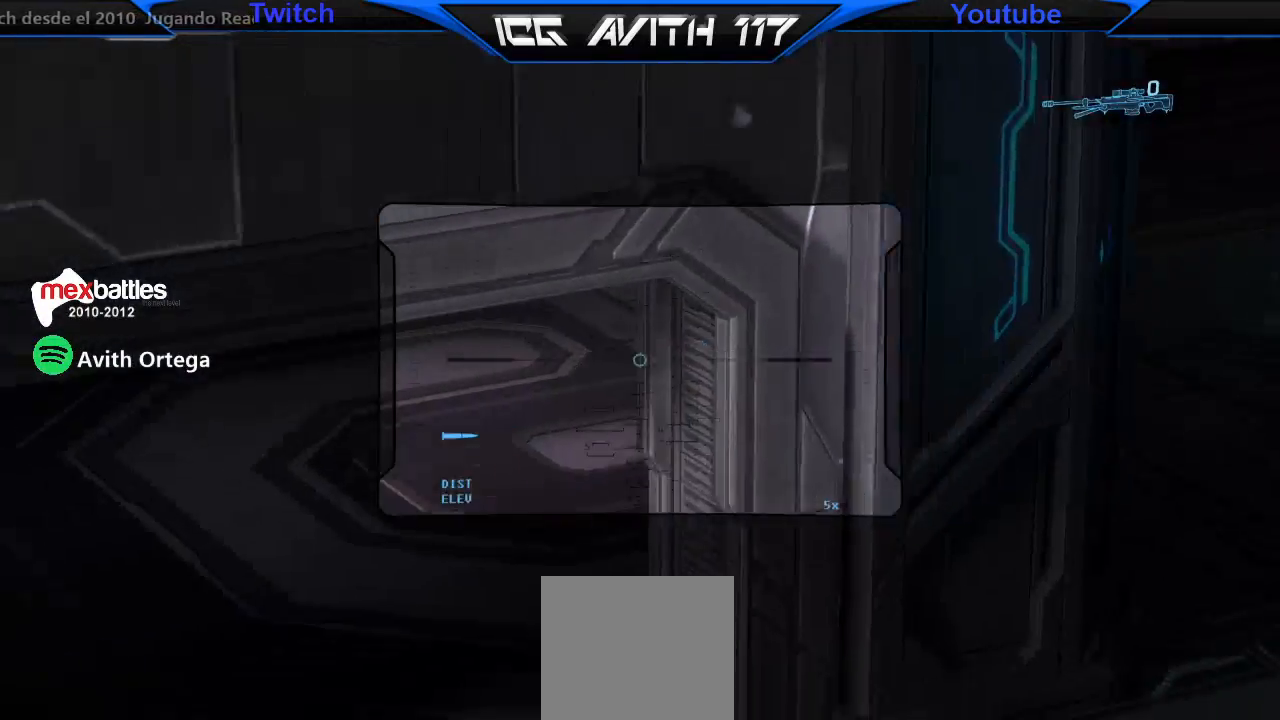
{"buttons": ["R2"], "left_stick": "down-left", "right_stick": "center", "events": [[33, "right_stick", "center"], [100, "left_stick", "center"], [100, "right_stick", "left"], [233, "right_stick", "center"], [400, "left_stick", "down-left"], [433, "R2", "down"]]}
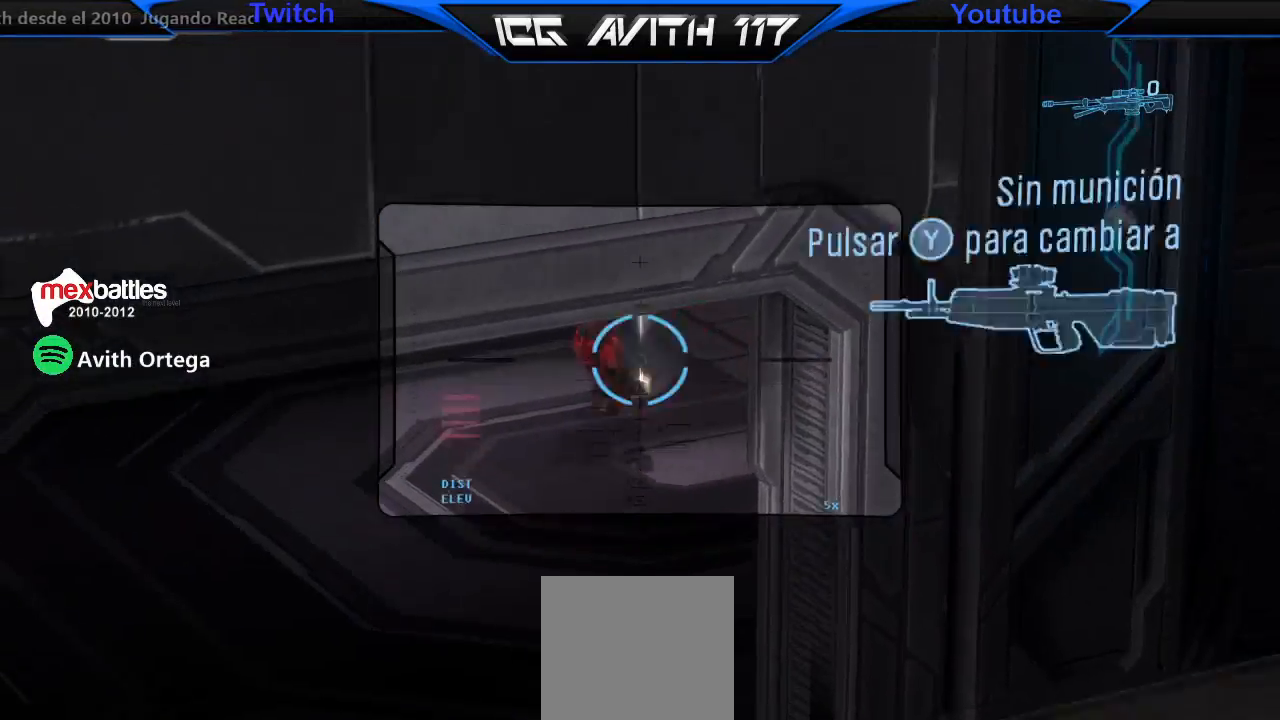
{"buttons": [], "left_stick": "center", "right_stick": "center", "events": [[33, "left_stick", "center"], [67, "Y", "down"], [100, "R2", "up"], [100, "left_stick", "up-left"], [167, "Y", "up"], [200, "left_stick", "right"], [400, "left_stick", "up"], [500, "left_stick", "center"]]}
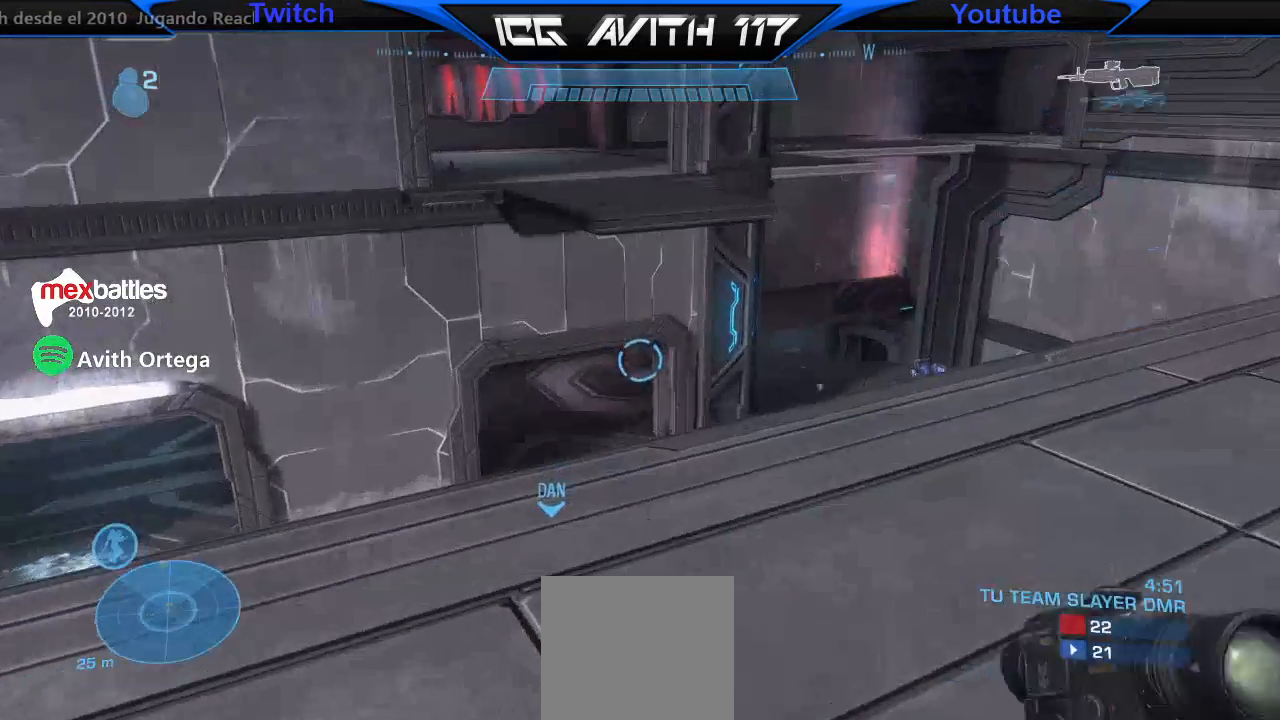
{"buttons": [], "left_stick": "right", "right_stick": "center", "events": [[133, "left_stick", "up-left"], [200, "L2", "down"], [267, "L2", "up"], [333, "left_stick", "up"], [433, "left_stick", "right"]]}
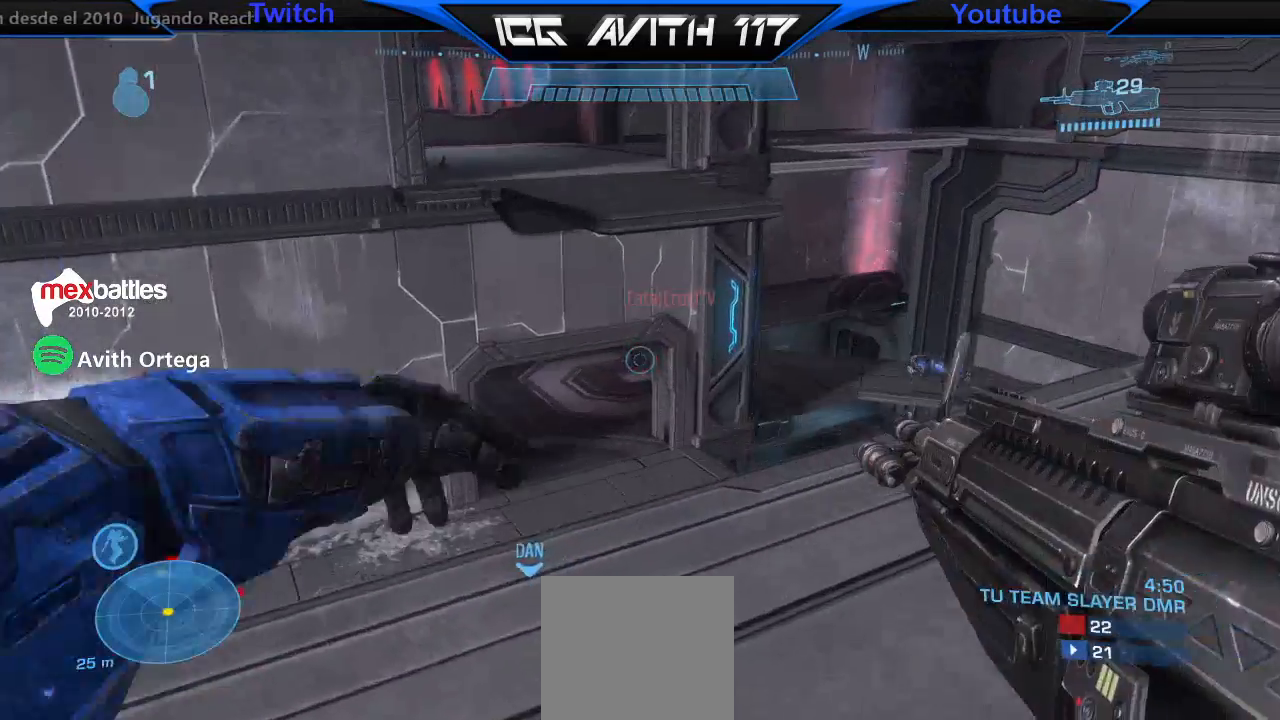
{"buttons": [], "left_stick": "up-right", "right_stick": "center", "events": [[133, "left_stick", "up-right"]]}
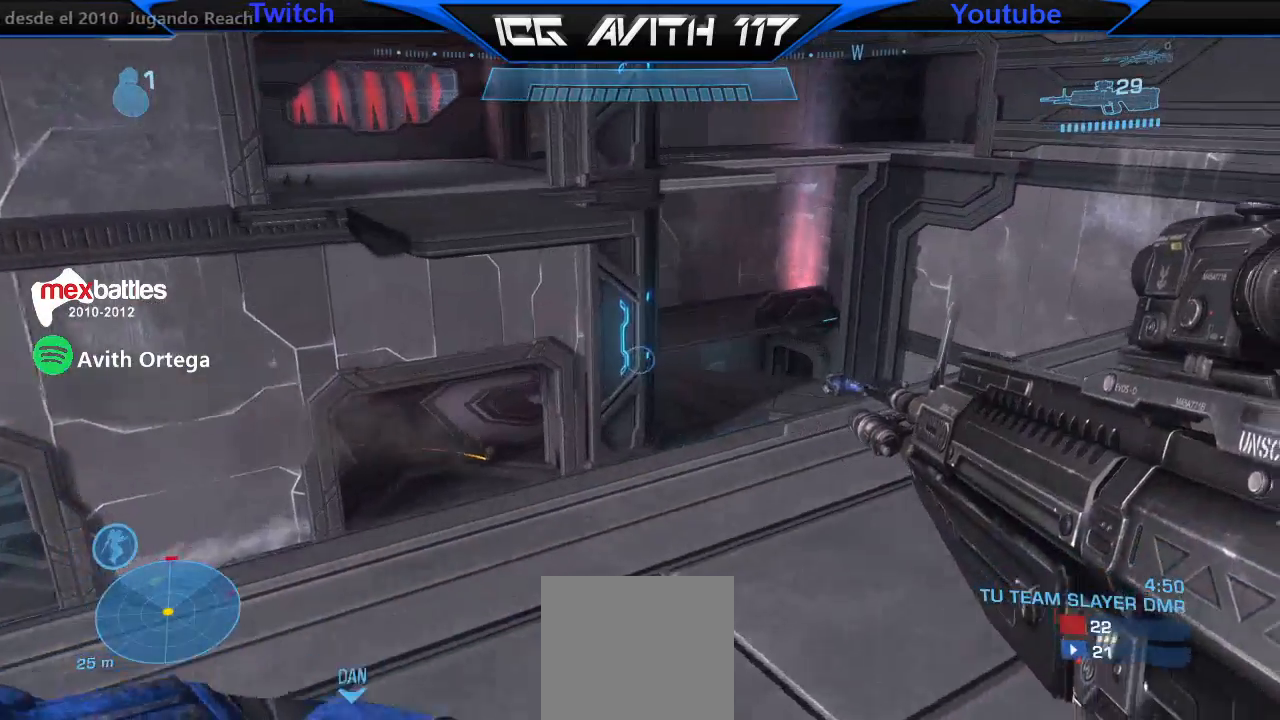
{"buttons": [], "left_stick": "up-right", "right_stick": "center", "events": [[167, "left_stick", "right"], [333, "left_stick", "up-right"]]}
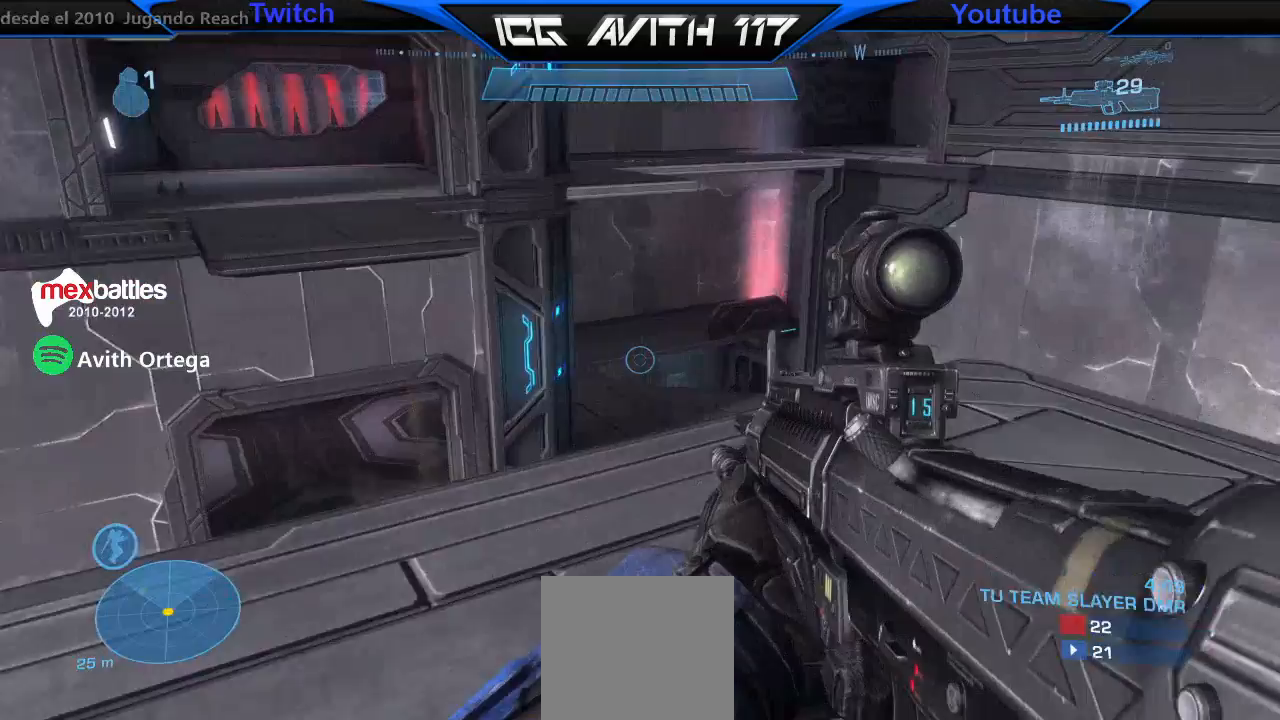
{"buttons": [], "left_stick": "left", "right_stick": "up-left", "events": [[200, "left_stick", "up-left"], [200, "right_stick", "left"], [267, "left_stick", "left"], [400, "right_stick", "up-left"]]}
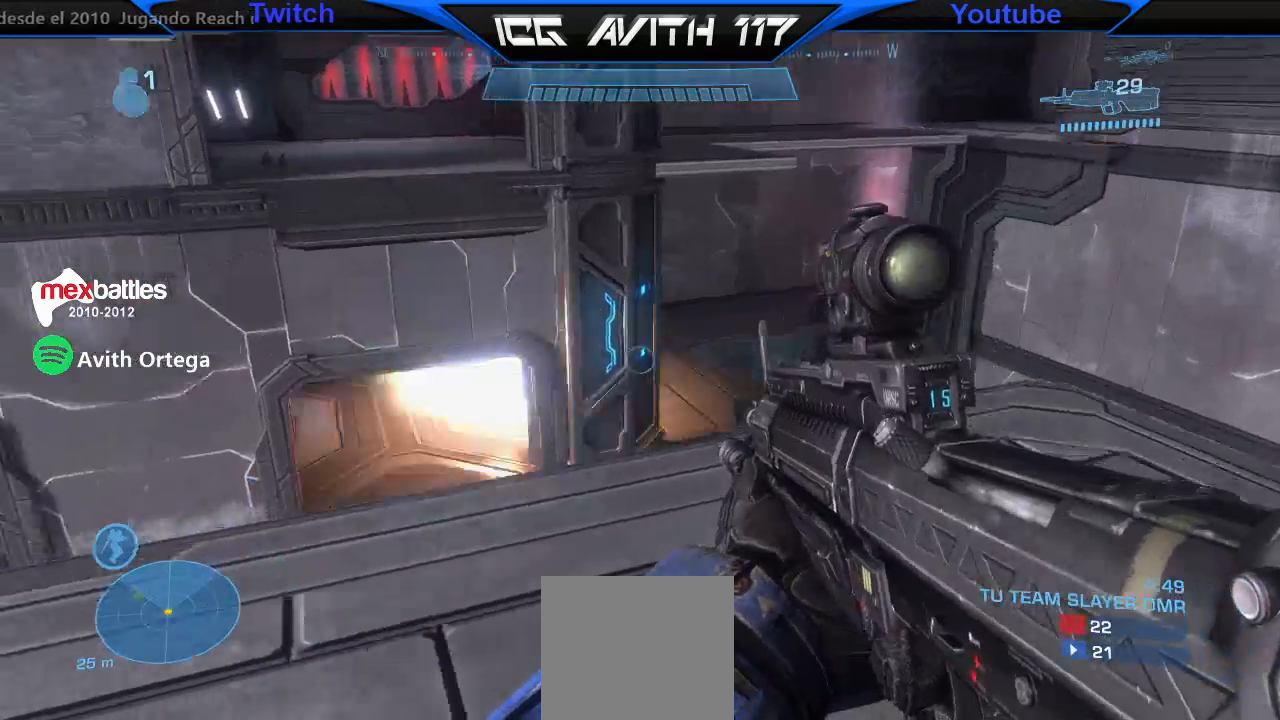
{"buttons": ["L2"], "left_stick": "right", "right_stick": "center", "events": [[100, "right_stick", "center"], [367, "left_stick", "center"], [433, "L2", "down"], [500, "left_stick", "right"]]}
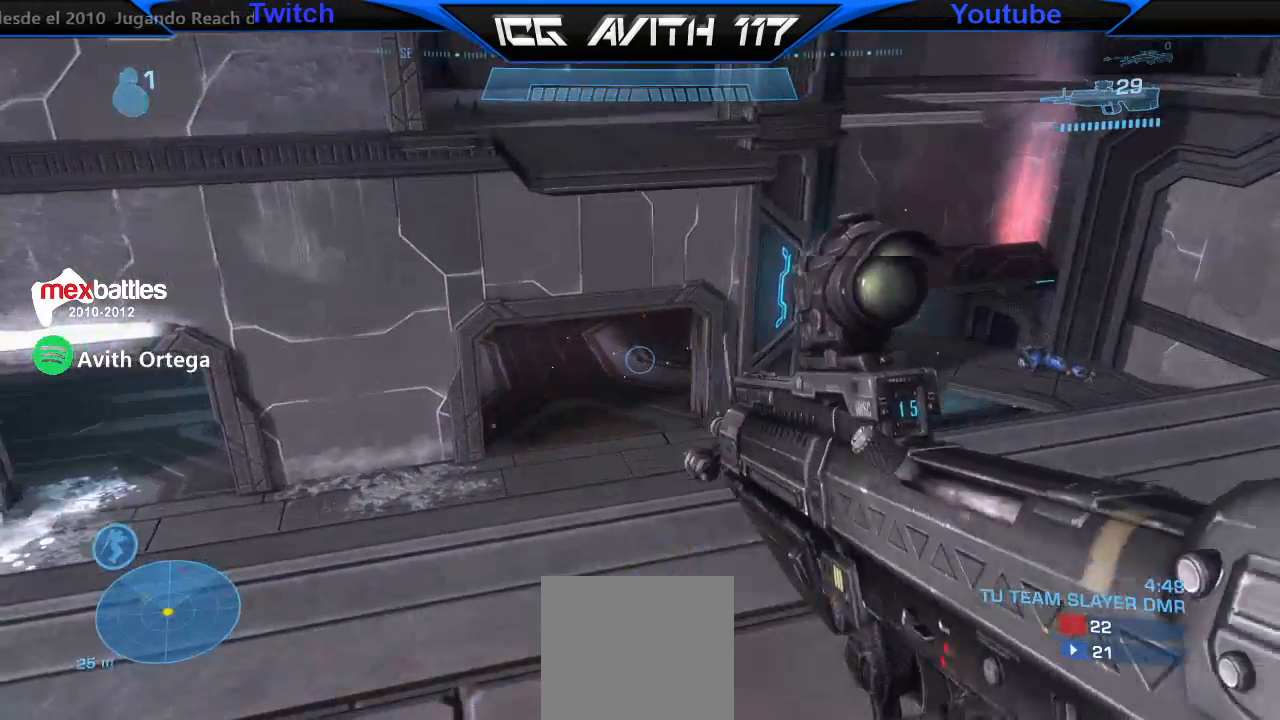
{"buttons": [], "left_stick": "right", "right_stick": "down-right", "events": [[67, "L2", "up"], [67, "right_stick", "right"], [133, "right_stick", "center"], [267, "right_stick", "down-right"]]}
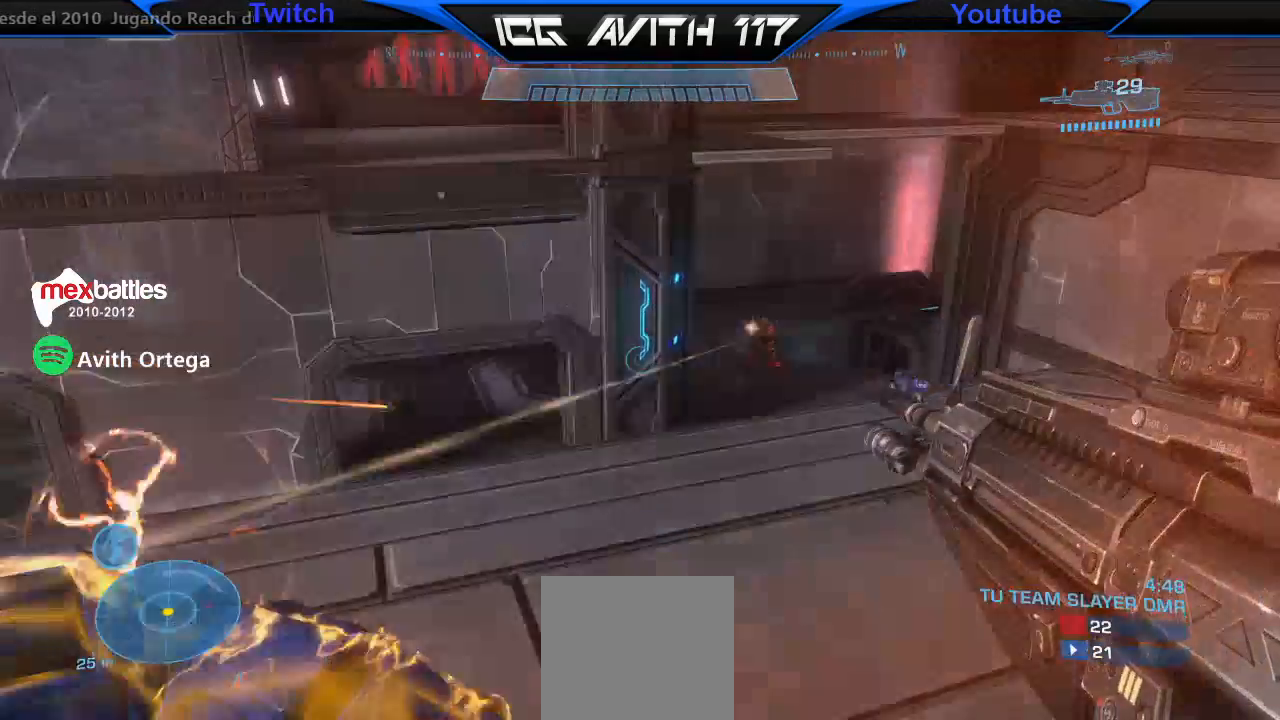
{"buttons": [], "left_stick": "down-right", "right_stick": "center", "events": [[33, "right_stick", "down"], [133, "right_stick", "center"], [267, "left_stick", "down-right"]]}
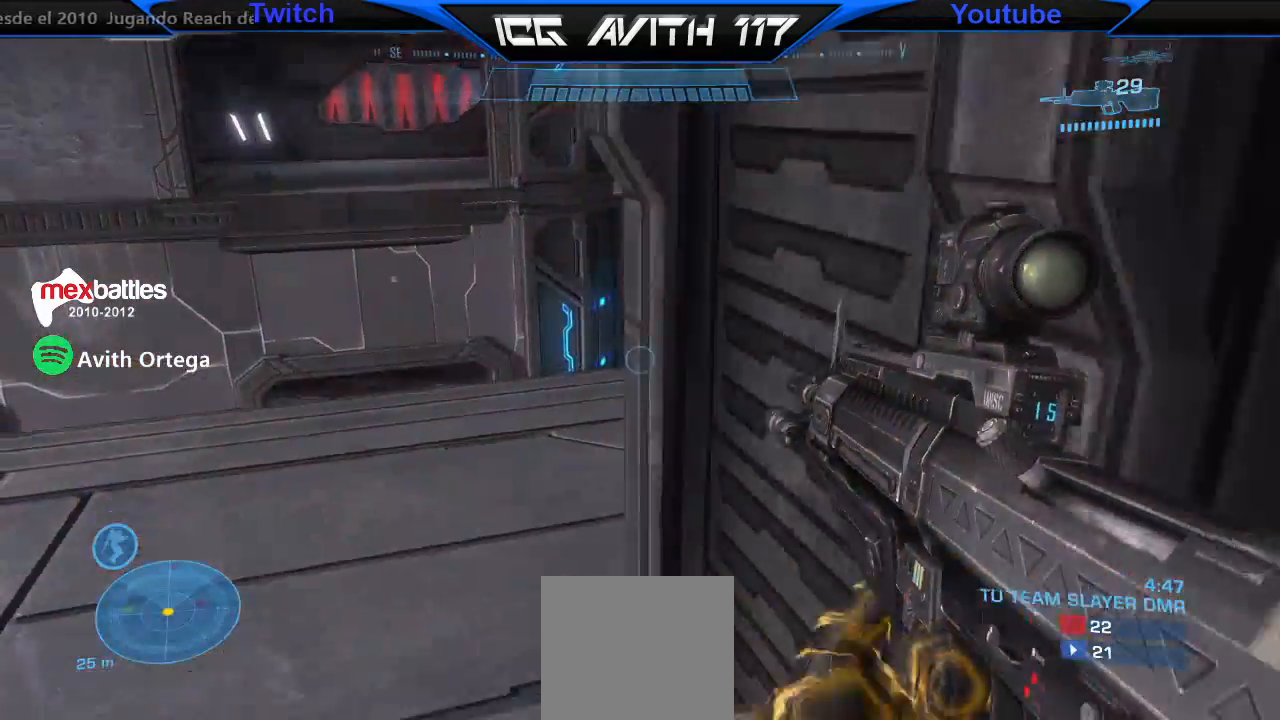
{"buttons": [], "left_stick": "up-left", "right_stick": "center", "events": [[33, "right_stick", "down"], [100, "left_stick", "center"], [133, "right_stick", "center"], [167, "left_stick", "up-left"]]}
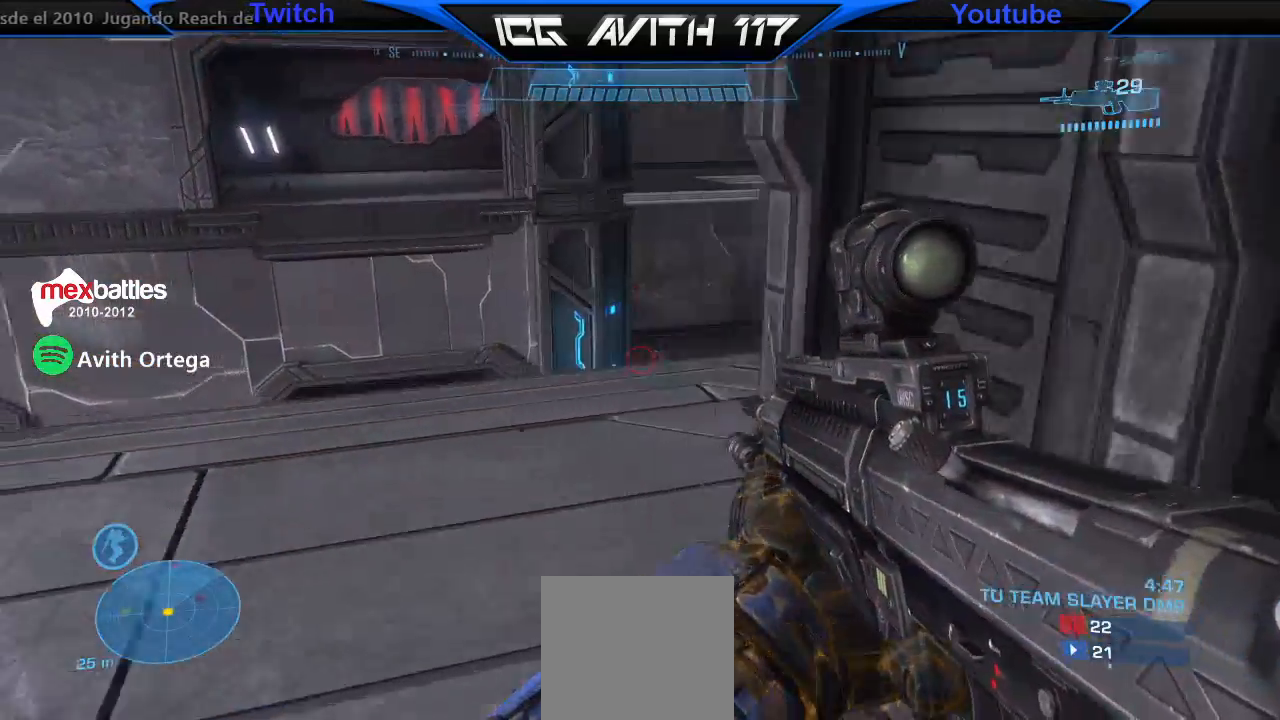
{"buttons": [], "left_stick": "right", "right_stick": "left", "events": [[67, "right_stick", "right"], [133, "R2", "down"], [167, "left_stick", "down-right"], [167, "right_stick", "up"], [233, "R2", "up"], [233, "right_stick", "center"], [333, "left_stick", "left"], [433, "left_stick", "right"], [467, "right_stick", "left"]]}
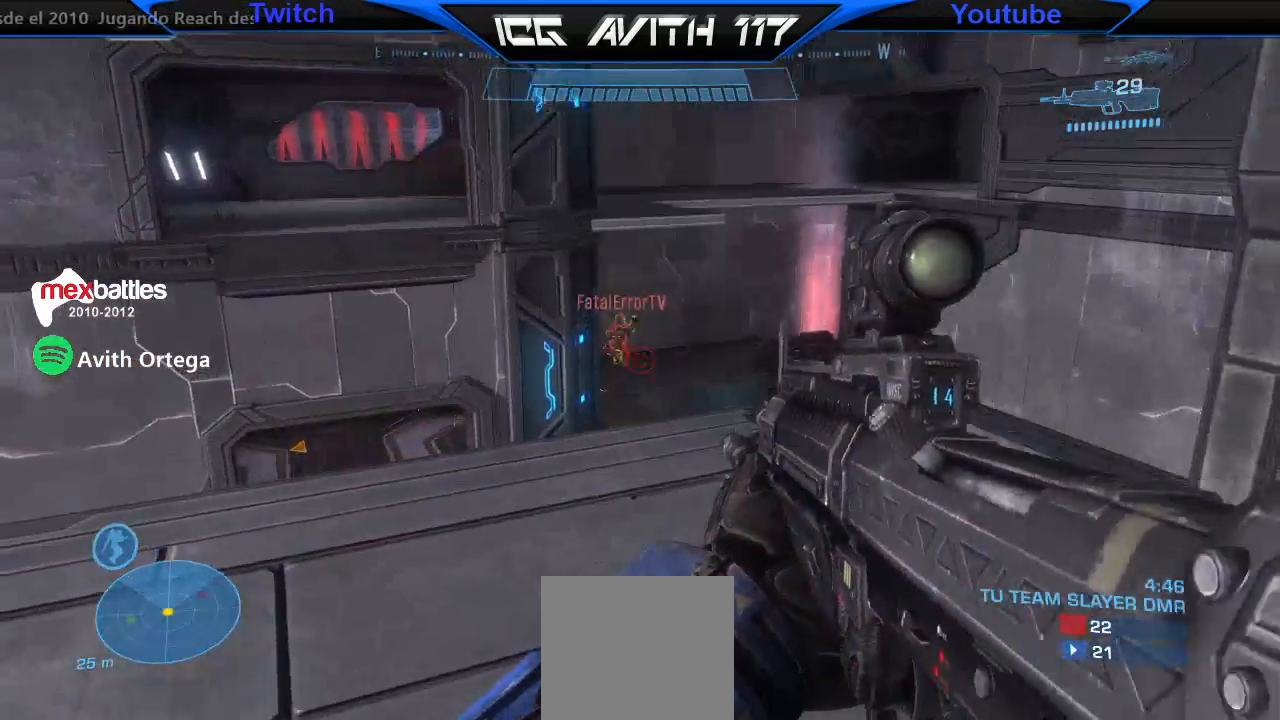
{"buttons": ["R2"], "left_stick": "left", "right_stick": "center", "events": [[67, "R2", "down"], [100, "left_stick", "center"], [100, "right_stick", "center"], [133, "R2", "up"], [233, "left_stick", "right"], [333, "right_stick", "down"], [367, "left_stick", "left"], [433, "R2", "down"], [500, "right_stick", "center"]]}
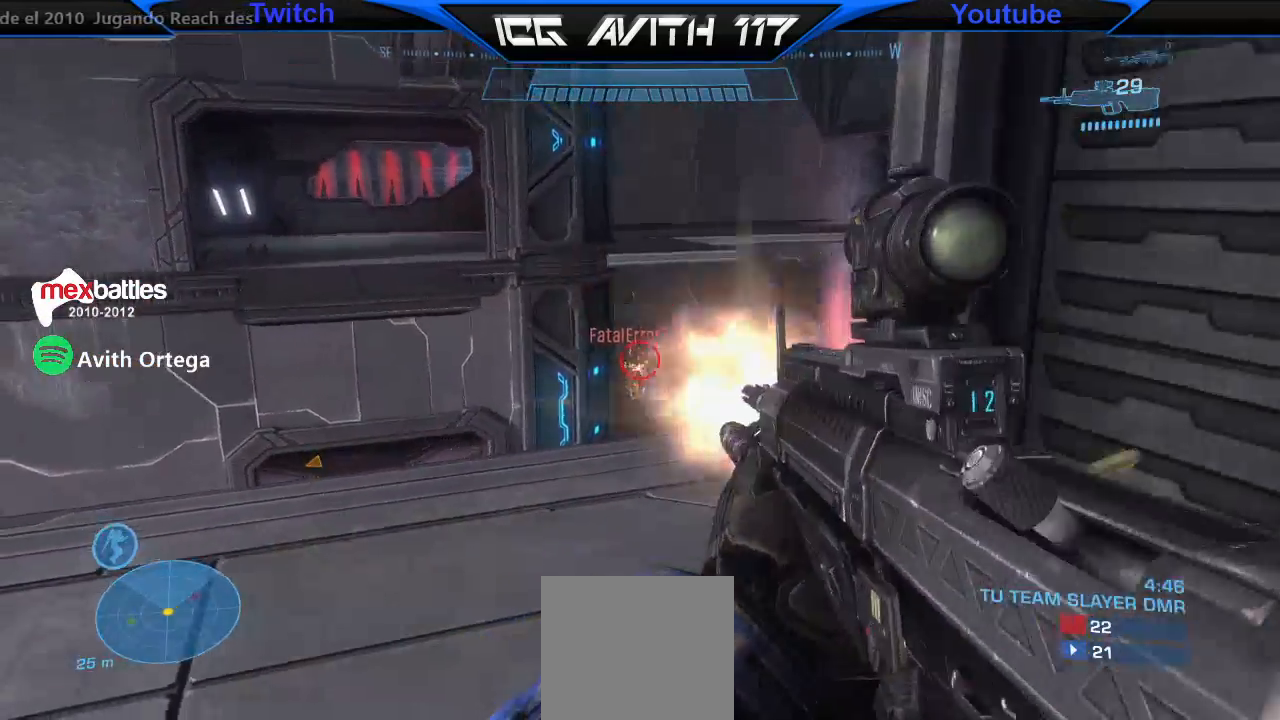
{"buttons": [], "left_stick": "up-left", "right_stick": "center", "events": [[33, "R2", "up"], [33, "left_stick", "up"], [133, "left_stick", "right"], [233, "left_stick", "up-left"], [233, "right_stick", "up"], [300, "R2", "down"], [333, "left_stick", "up-right"], [333, "right_stick", "center"], [400, "R2", "up"], [467, "left_stick", "up-left"]]}
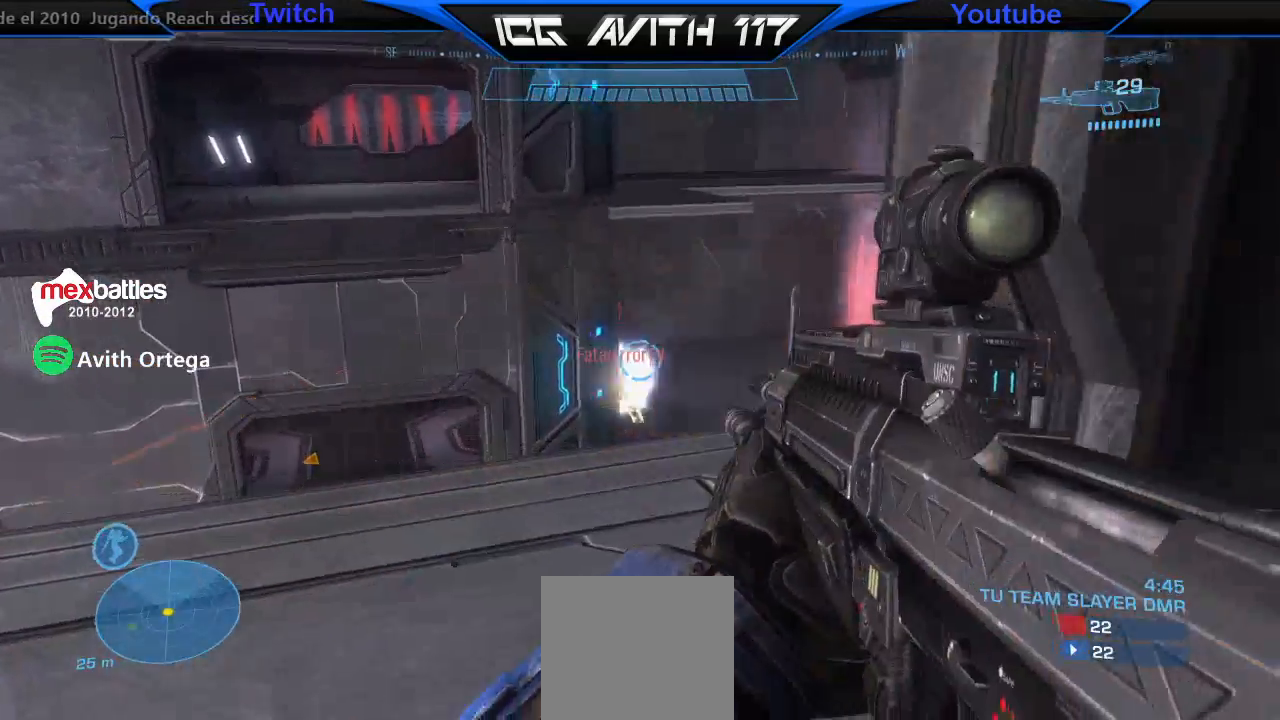
{"buttons": [], "left_stick": "up-right", "right_stick": "right", "events": [[67, "left_stick", "left"], [67, "right_stick", "up"], [167, "left_stick", "center"], [167, "right_stick", "center"], [367, "R2", "down"], [367, "right_stick", "right"], [400, "left_stick", "up-right"], [500, "R2", "up"]]}
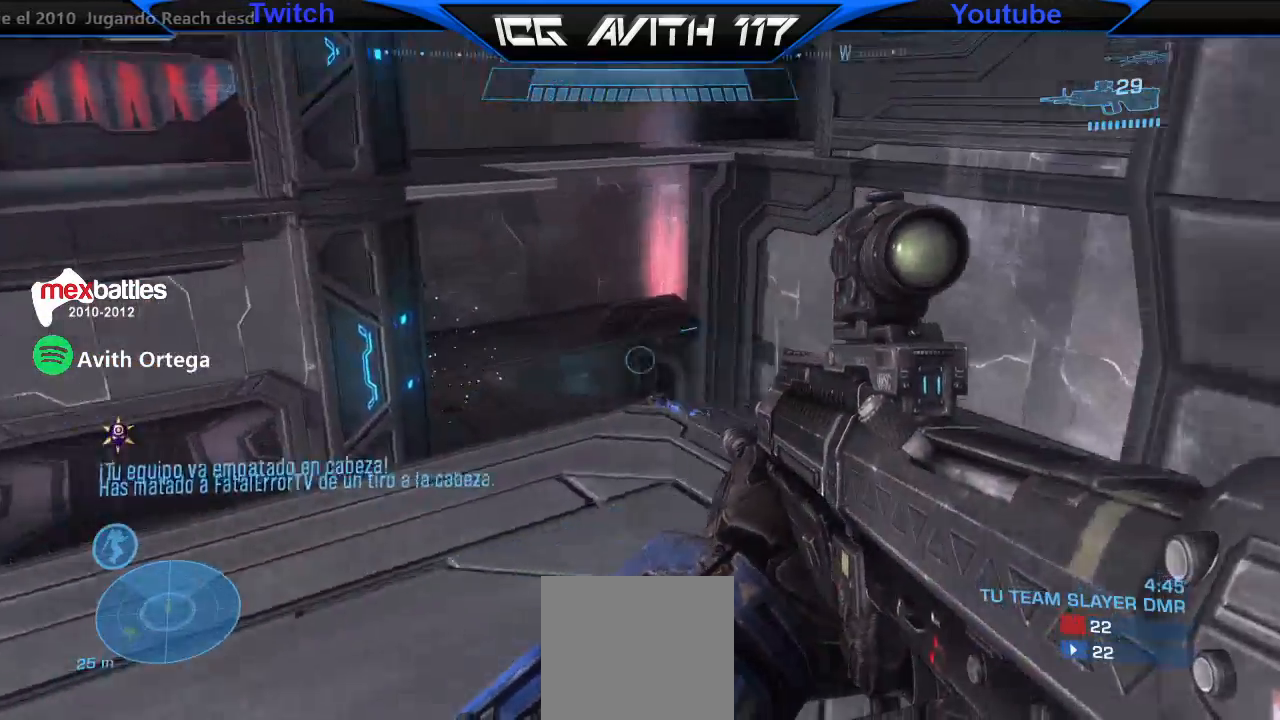
{"buttons": [], "left_stick": "up-left", "right_stick": "up", "events": [[33, "left_stick", "center"], [133, "left_stick", "up-left"], [200, "right_stick", "center"], [300, "right_stick", "right"], [433, "right_stick", "up"]]}
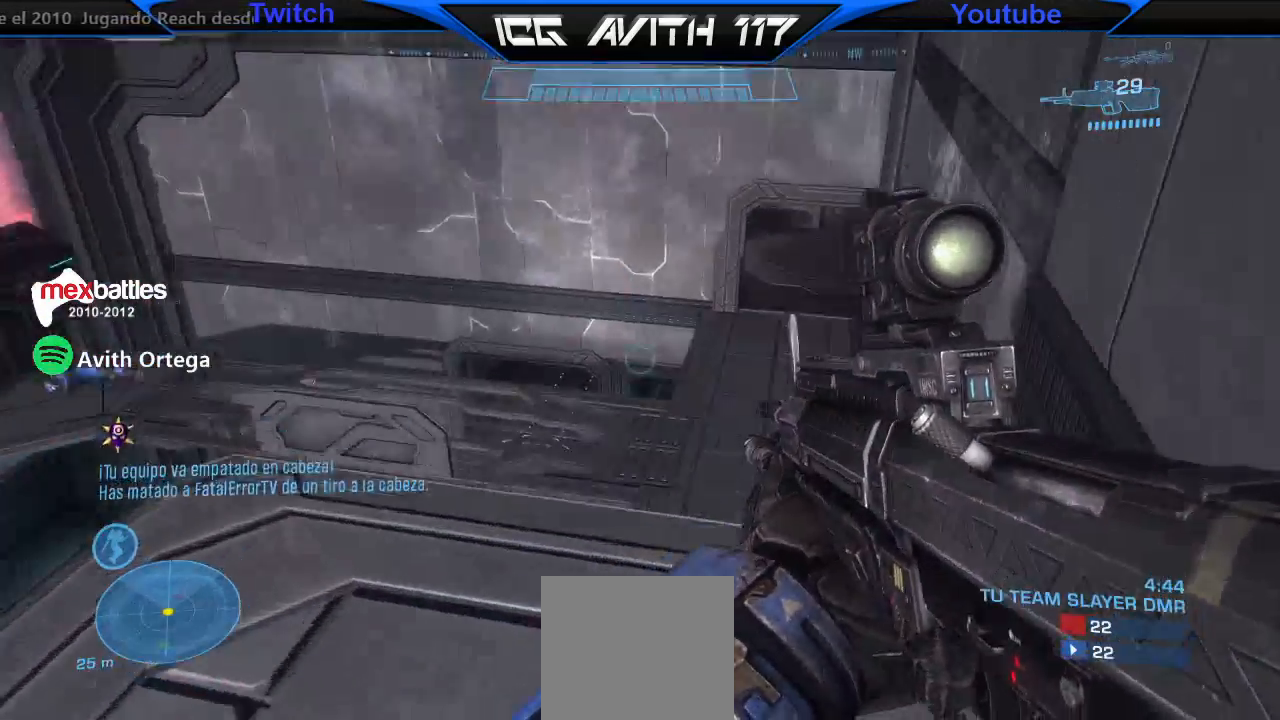
{"buttons": [], "left_stick": "up", "right_stick": "up-left", "events": [[67, "left_stick", "up"], [167, "right_stick", "up-left"], [200, "left_stick", "up-right"], [300, "left_stick", "up"]]}
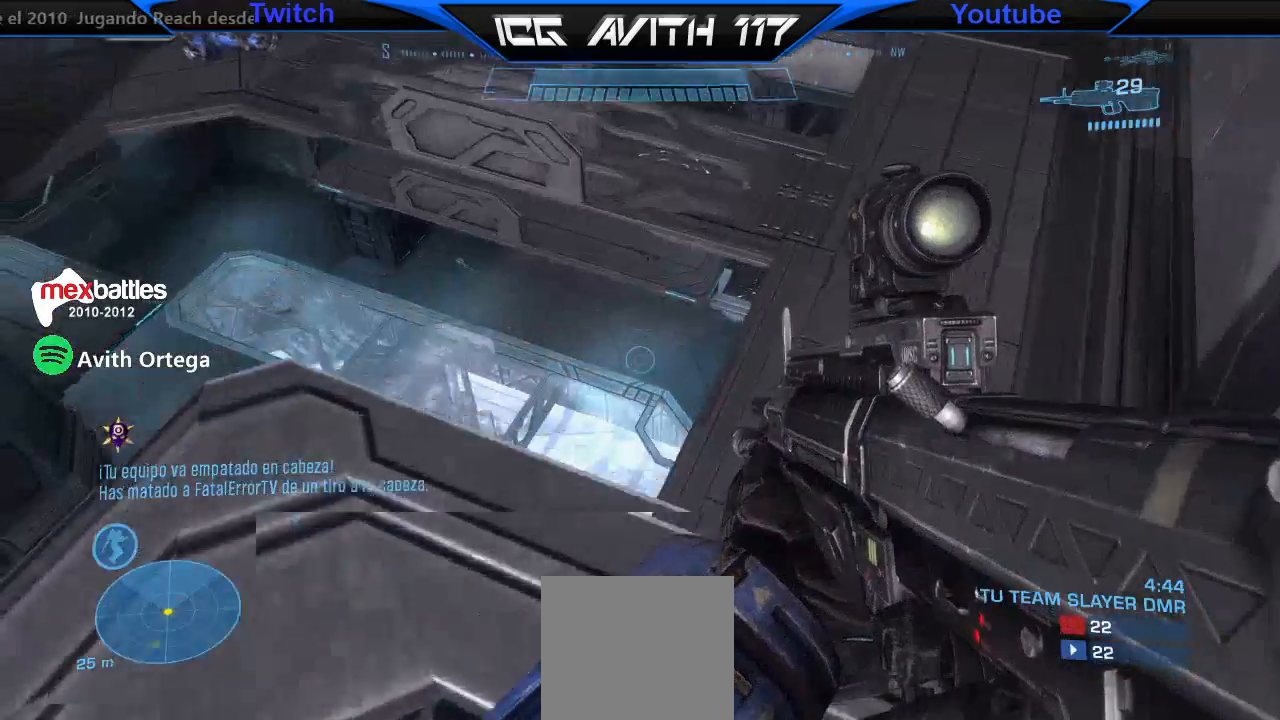
{"buttons": [], "left_stick": "up", "right_stick": "up", "events": [[267, "left_stick", "center"], [500, "left_stick", "up"], [500, "right_stick", "up"]]}
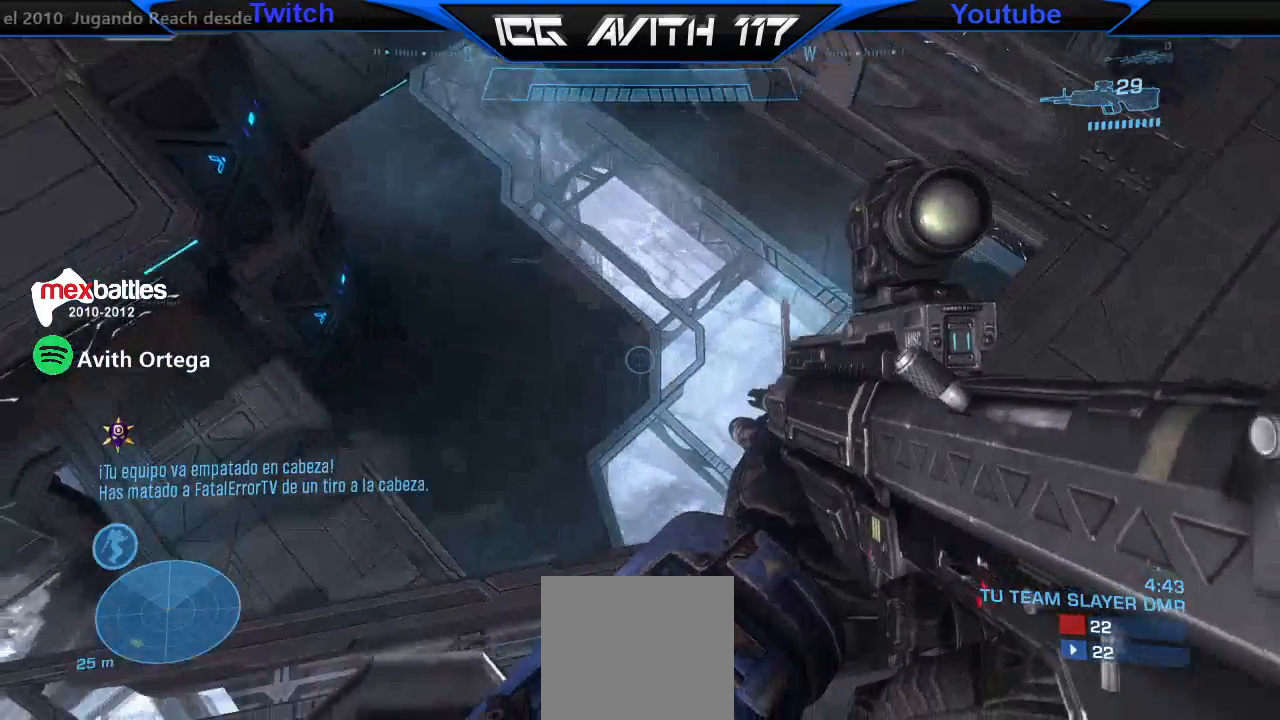
{"buttons": [], "left_stick": "center", "right_stick": "center", "events": [[100, "right_stick", "center"], [133, "left_stick", "center"]]}
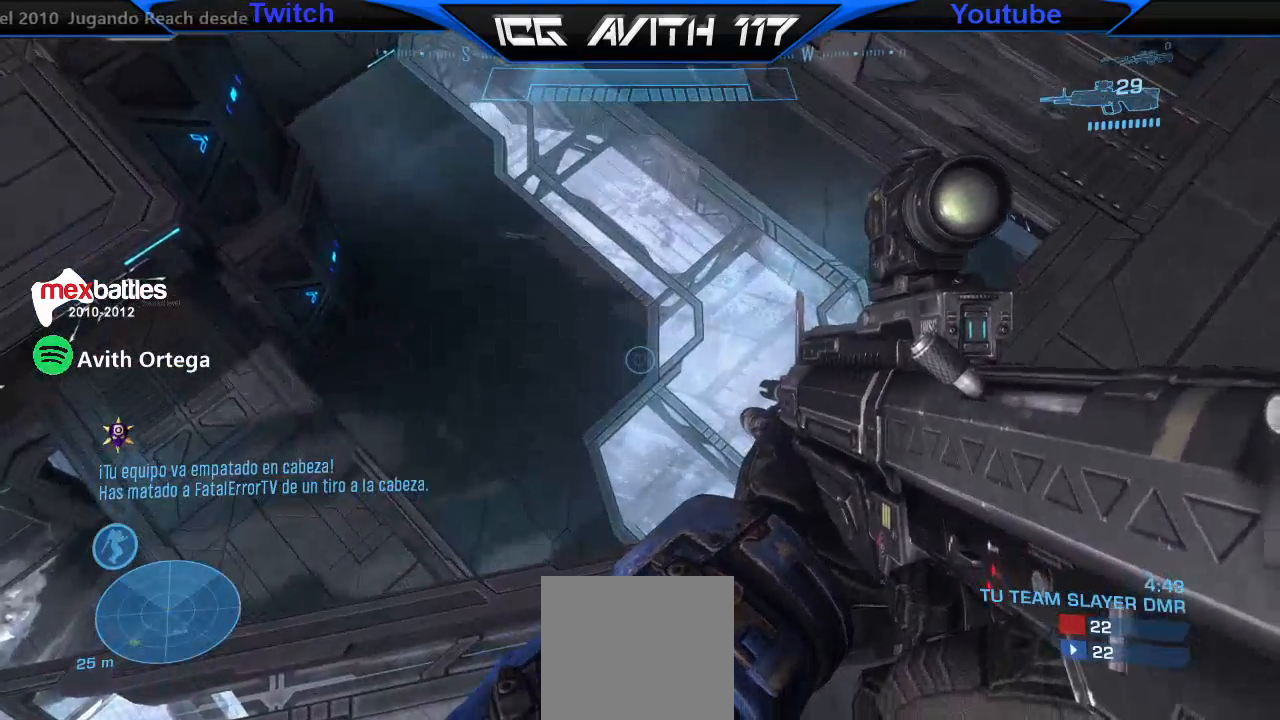
{"buttons": [], "left_stick": "center", "right_stick": "right", "events": [[67, "right_stick", "right"], [200, "left_stick", "down"], [200, "right_stick", "center"], [300, "left_stick", "center"], [467, "right_stick", "right"]]}
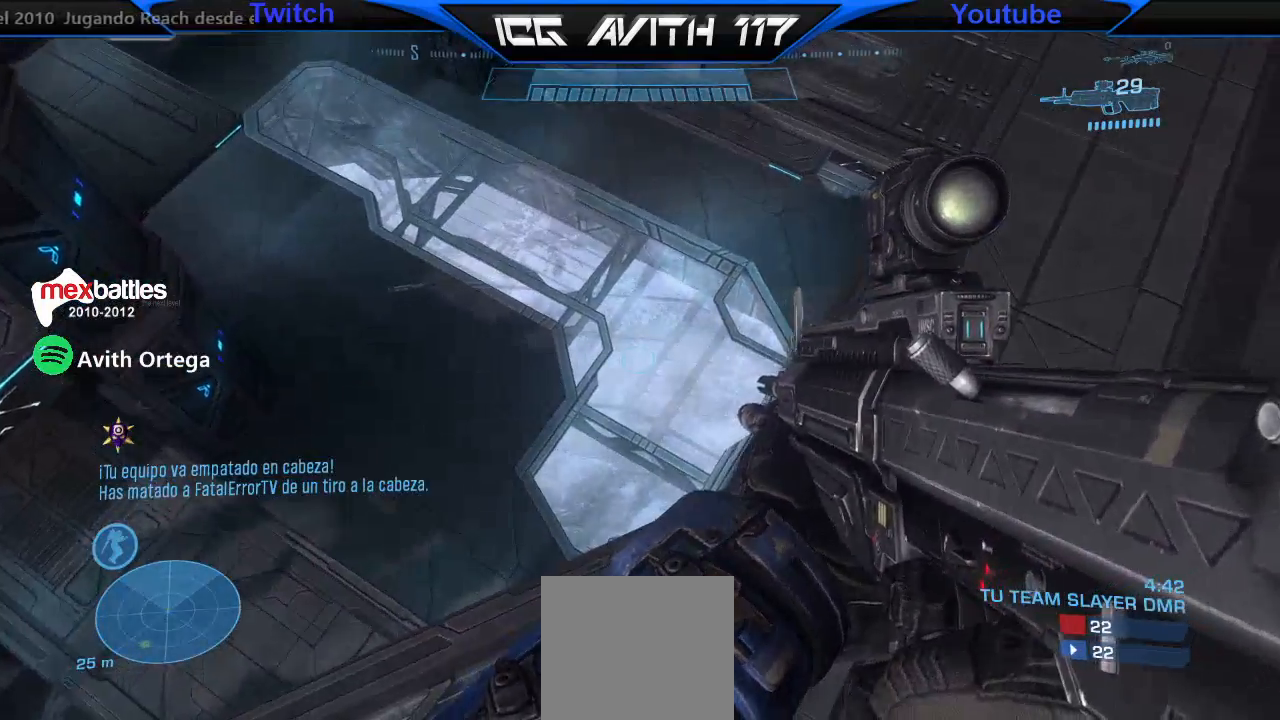
{"buttons": [], "left_stick": "center", "right_stick": "center", "events": [[67, "right_stick", "center"]]}
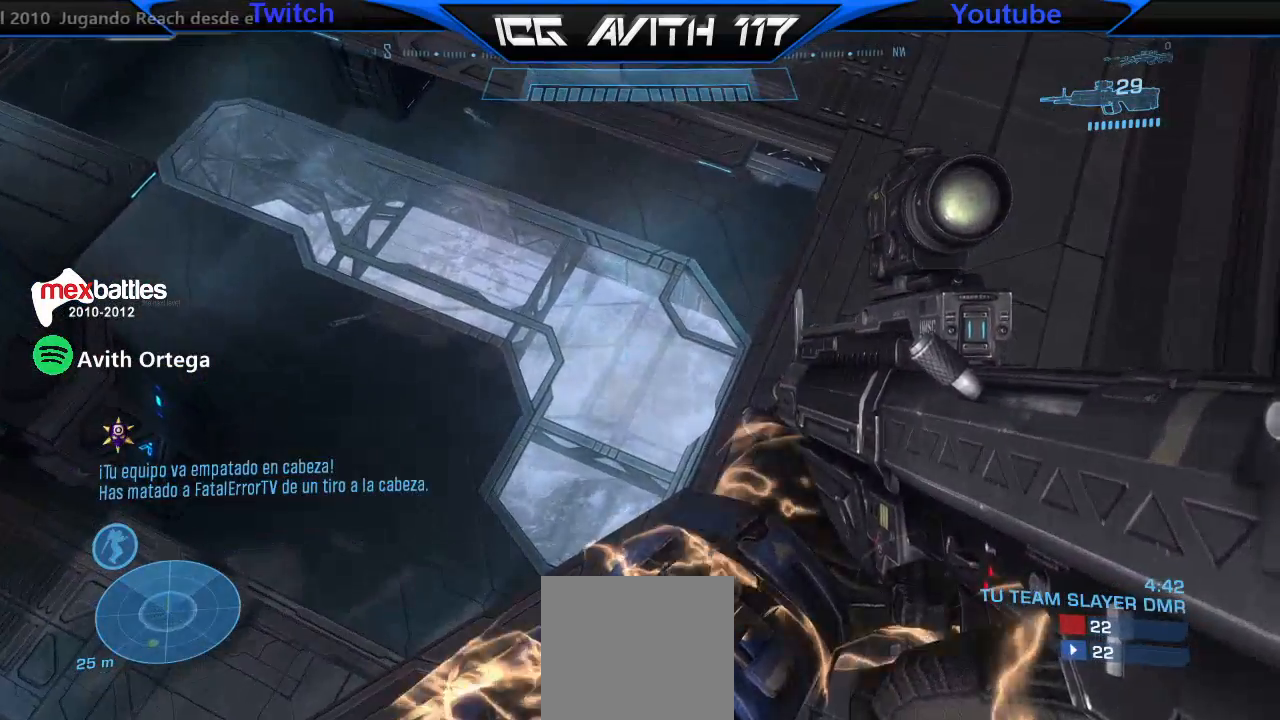
{"buttons": [], "left_stick": "center", "right_stick": "center", "events": []}
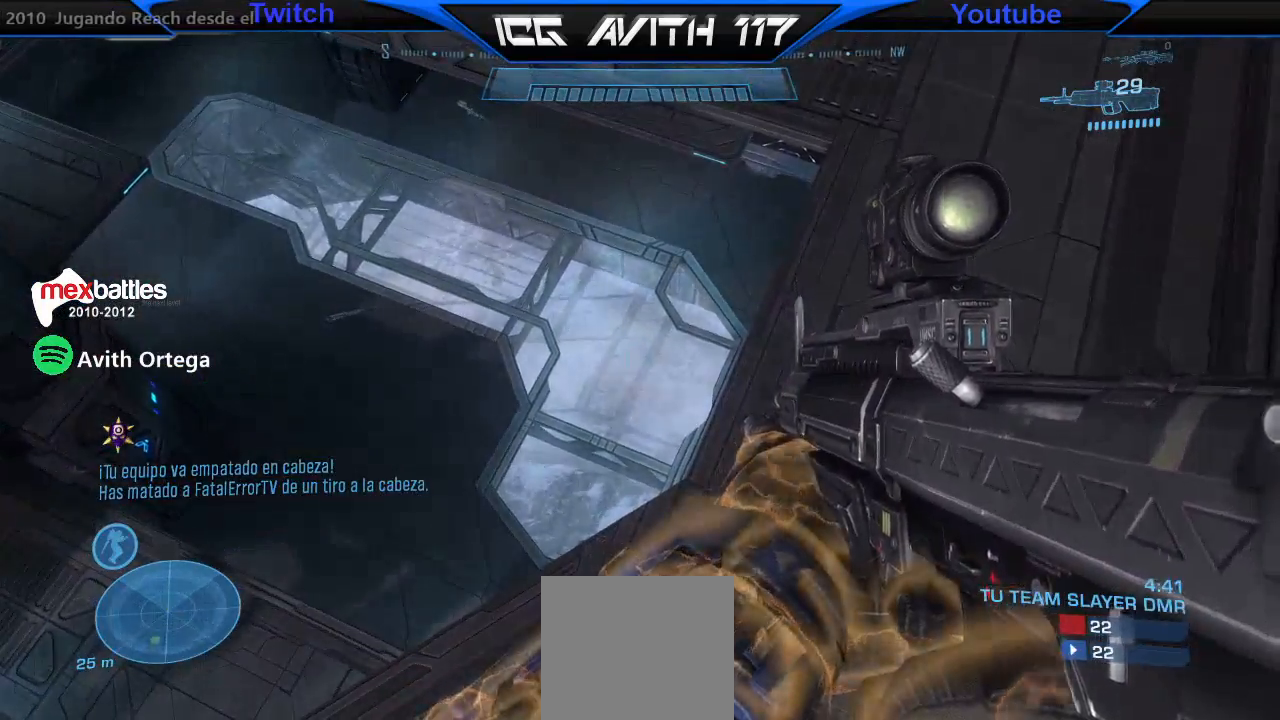
{"buttons": [], "left_stick": "center", "right_stick": "center", "events": [[33, "X", "down"], [100, "X", "up"], [167, "left_stick", "down-right"], [367, "right_stick", "down-right"], [500, "left_stick", "center"], [500, "right_stick", "center"]]}
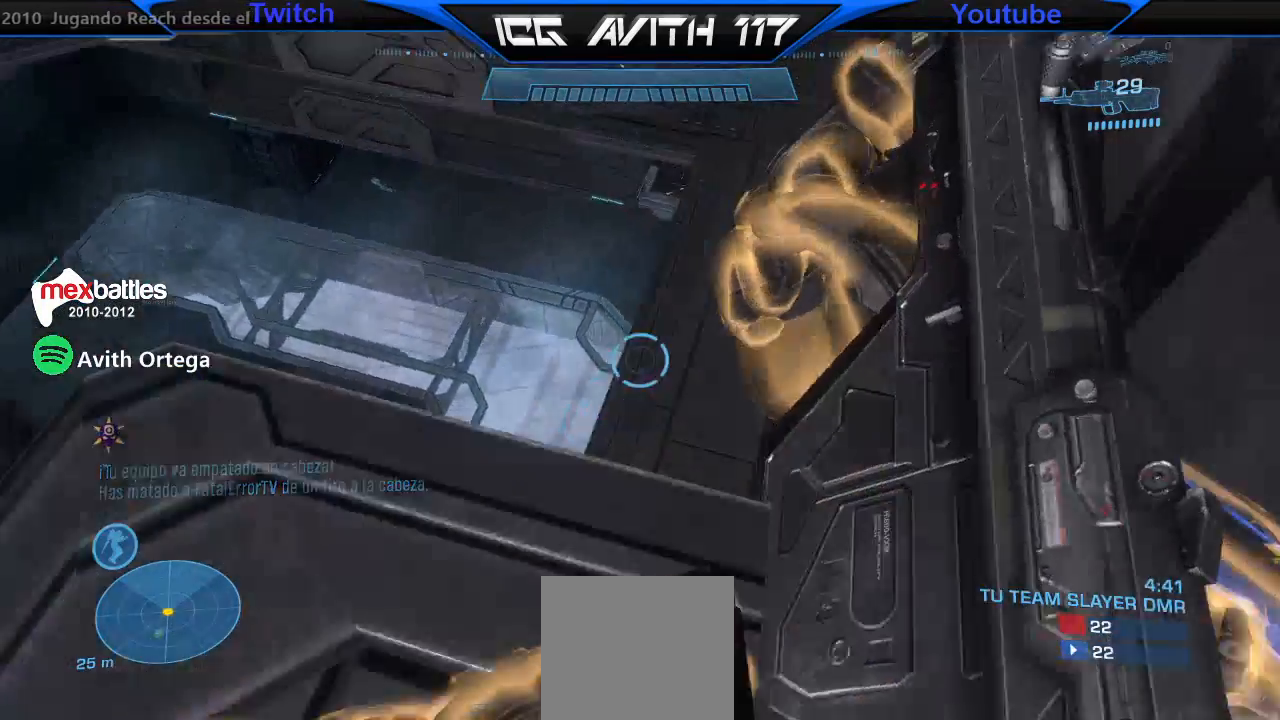
{"buttons": [], "left_stick": "down", "right_stick": "down", "events": [[133, "right_stick", "down"], [300, "right_stick", "center"], [467, "left_stick", "down"], [500, "right_stick", "down"]]}
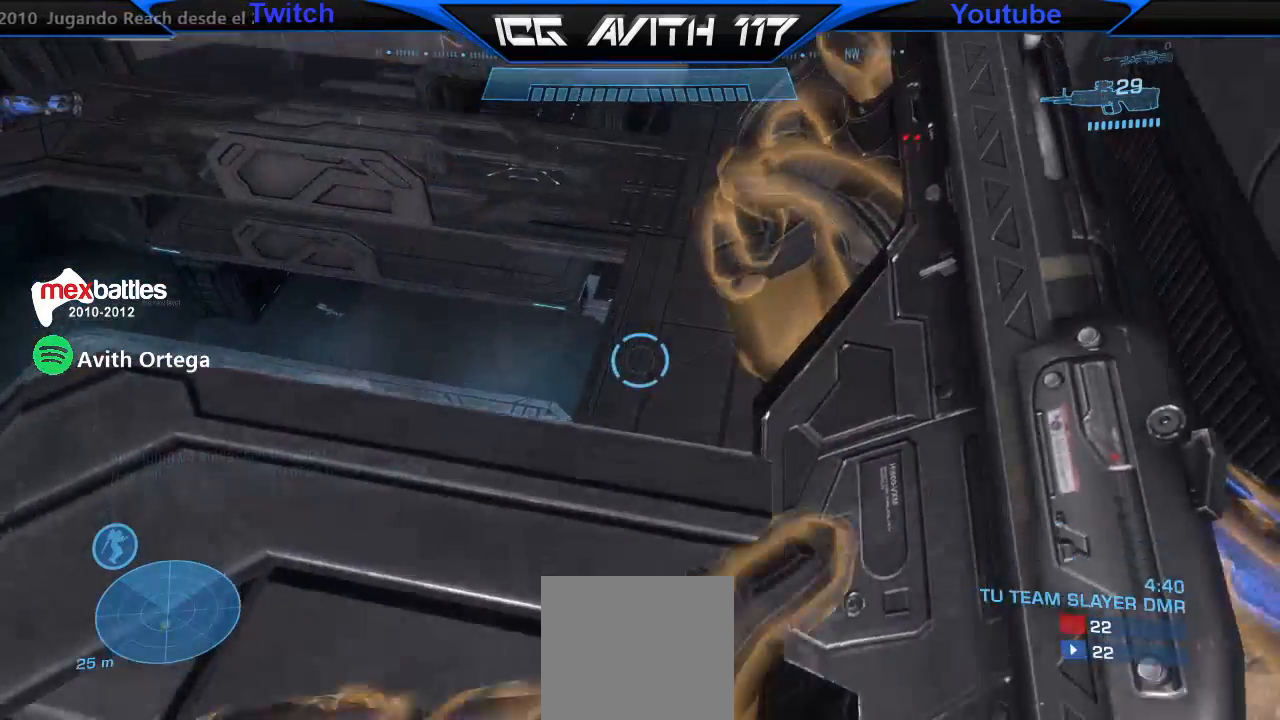
{"buttons": [], "left_stick": "center", "right_stick": "center", "events": [[133, "left_stick", "center"], [200, "right_stick", "center"], [300, "right_stick", "down-left"], [367, "left_stick", "down"], [400, "right_stick", "down"], [500, "left_stick", "center"], [500, "right_stick", "center"]]}
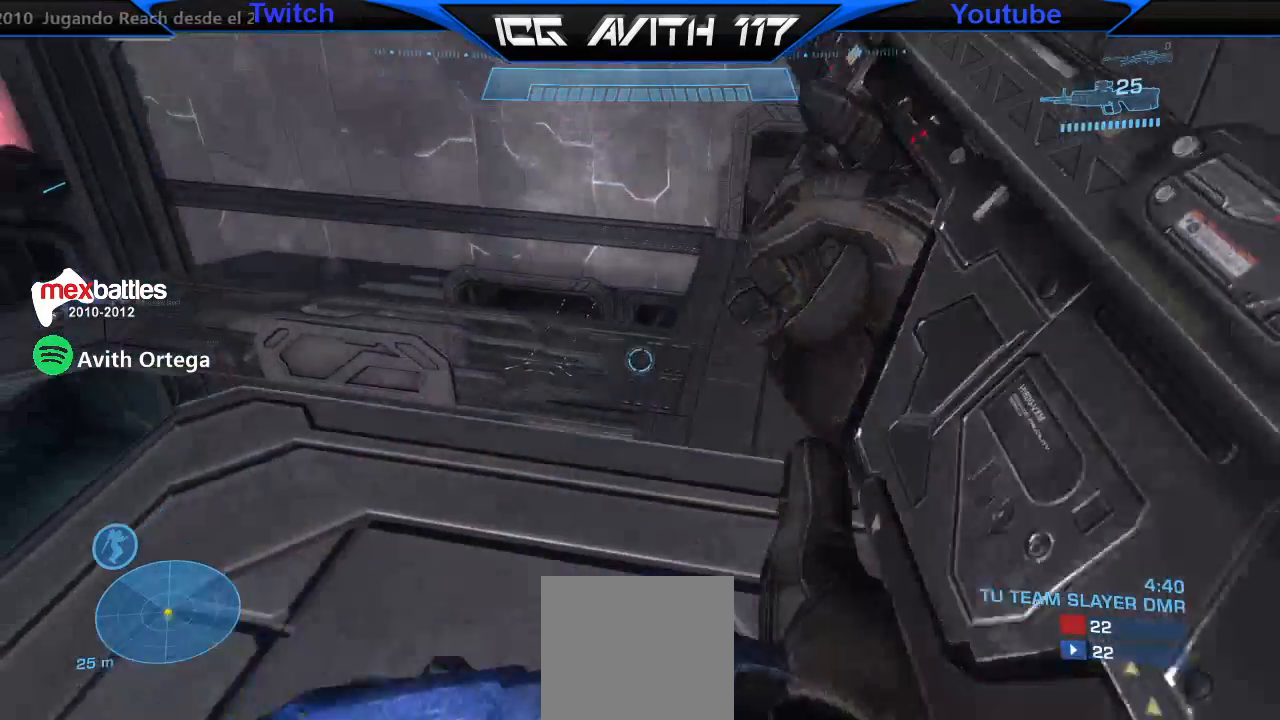
{"buttons": [], "left_stick": "center", "right_stick": "down-left", "events": [[100, "right_stick", "left"], [200, "right_stick", "down-left"], [267, "left_stick", "down-right"], [433, "left_stick", "center"]]}
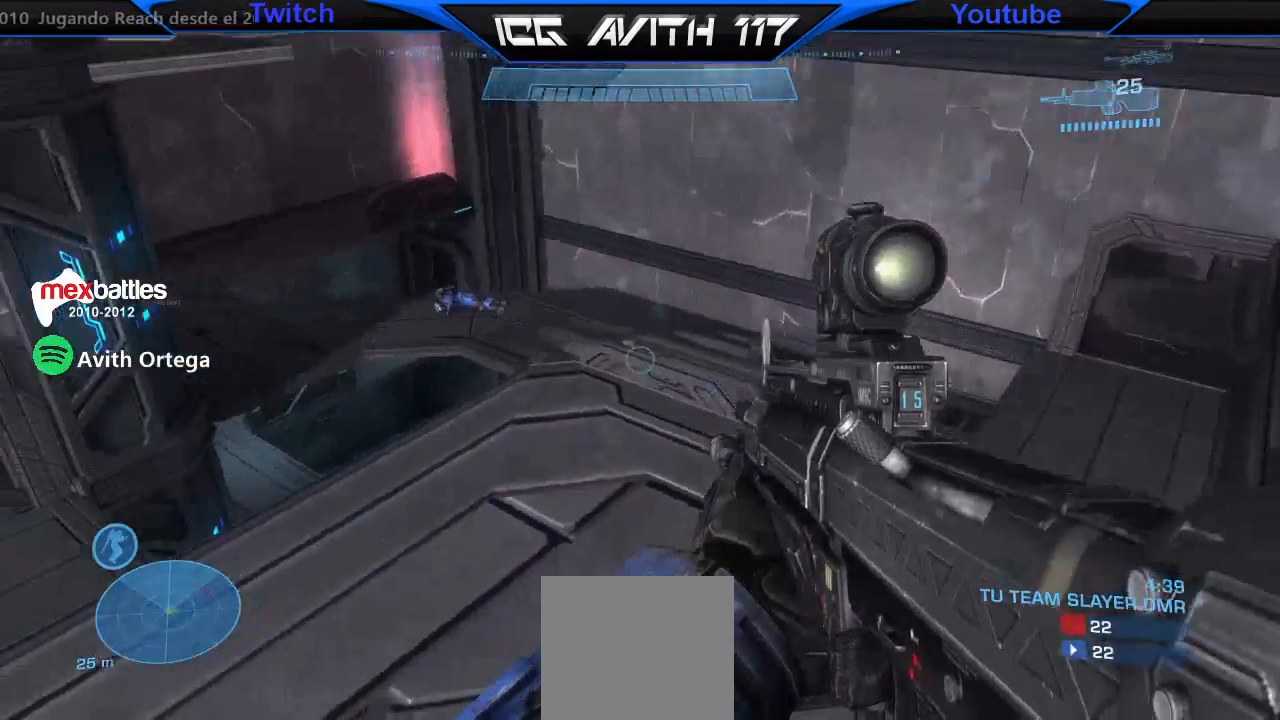
{"buttons": [], "left_stick": "down-left", "right_stick": "left", "events": [[67, "left_stick", "down-right"], [167, "R2", "down"], [233, "left_stick", "down"], [267, "R2", "up"], [367, "right_stick", "left"], [467, "left_stick", "down-left"]]}